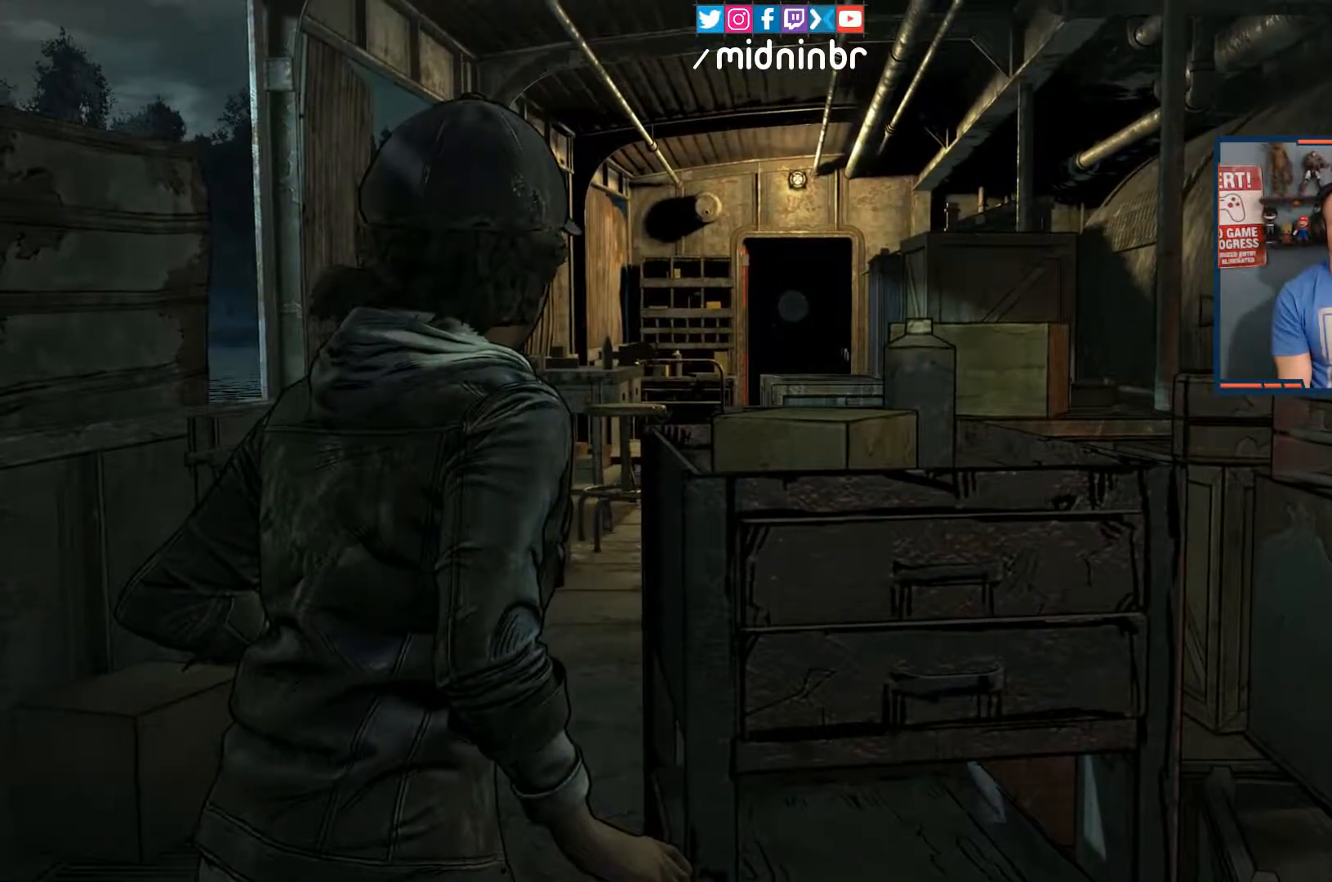
Gameplay with a controller (Xbox layout); each line is a JSON object with the inputs held at the frame after it. "events" lists button and stick changes between this image and that frame as [ms after this image, input, new state], when the widget could be followed in between. Not read: L3 R3.
{"buttons": [], "left_stick": "center", "right_stick": "down-right", "events": [[17, "right_stick", "down-right"]]}
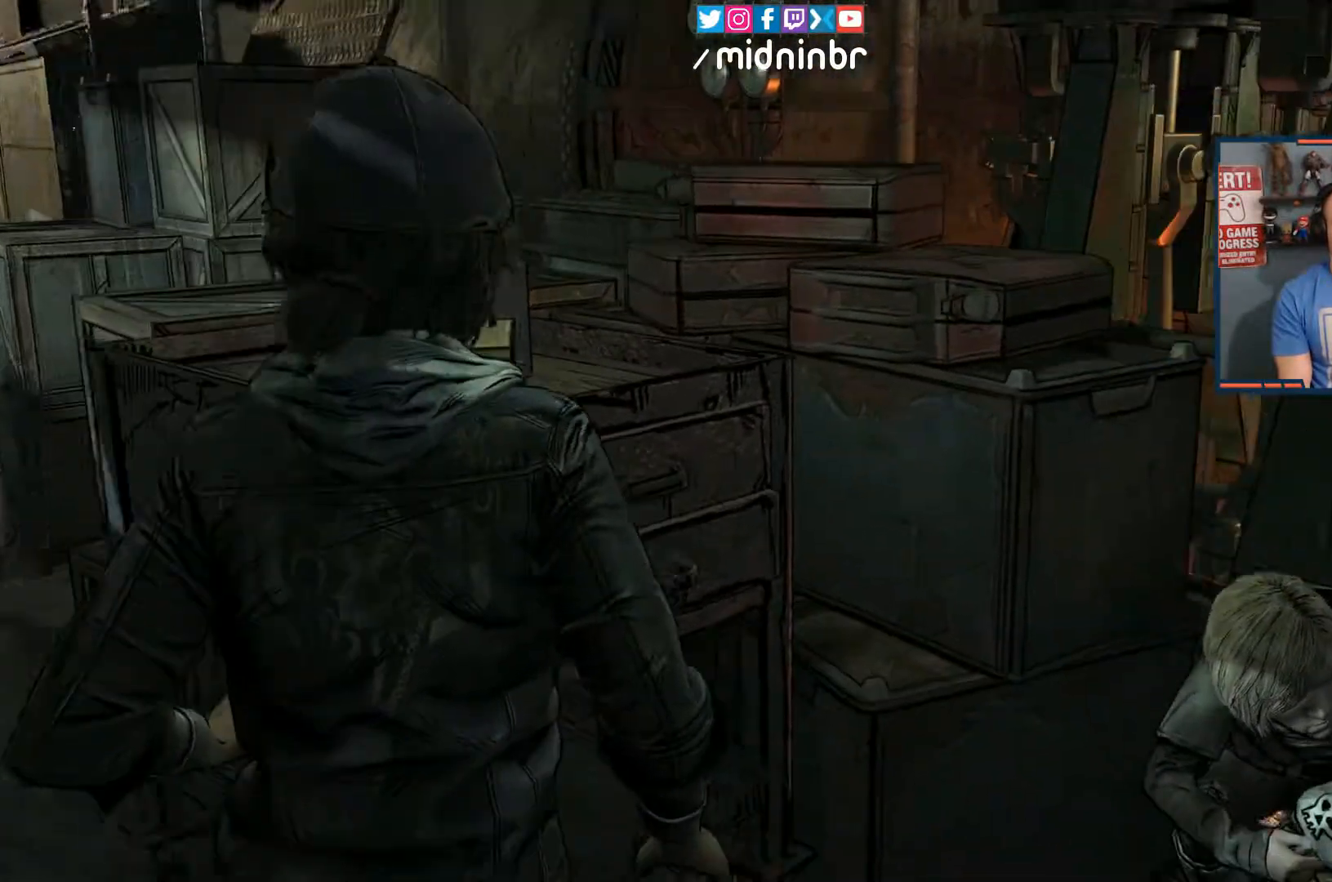
{"buttons": [], "left_stick": "up-left", "right_stick": "left", "events": [[17, "right_stick", "center"], [467, "right_stick", "left"], [483, "left_stick", "up-left"]]}
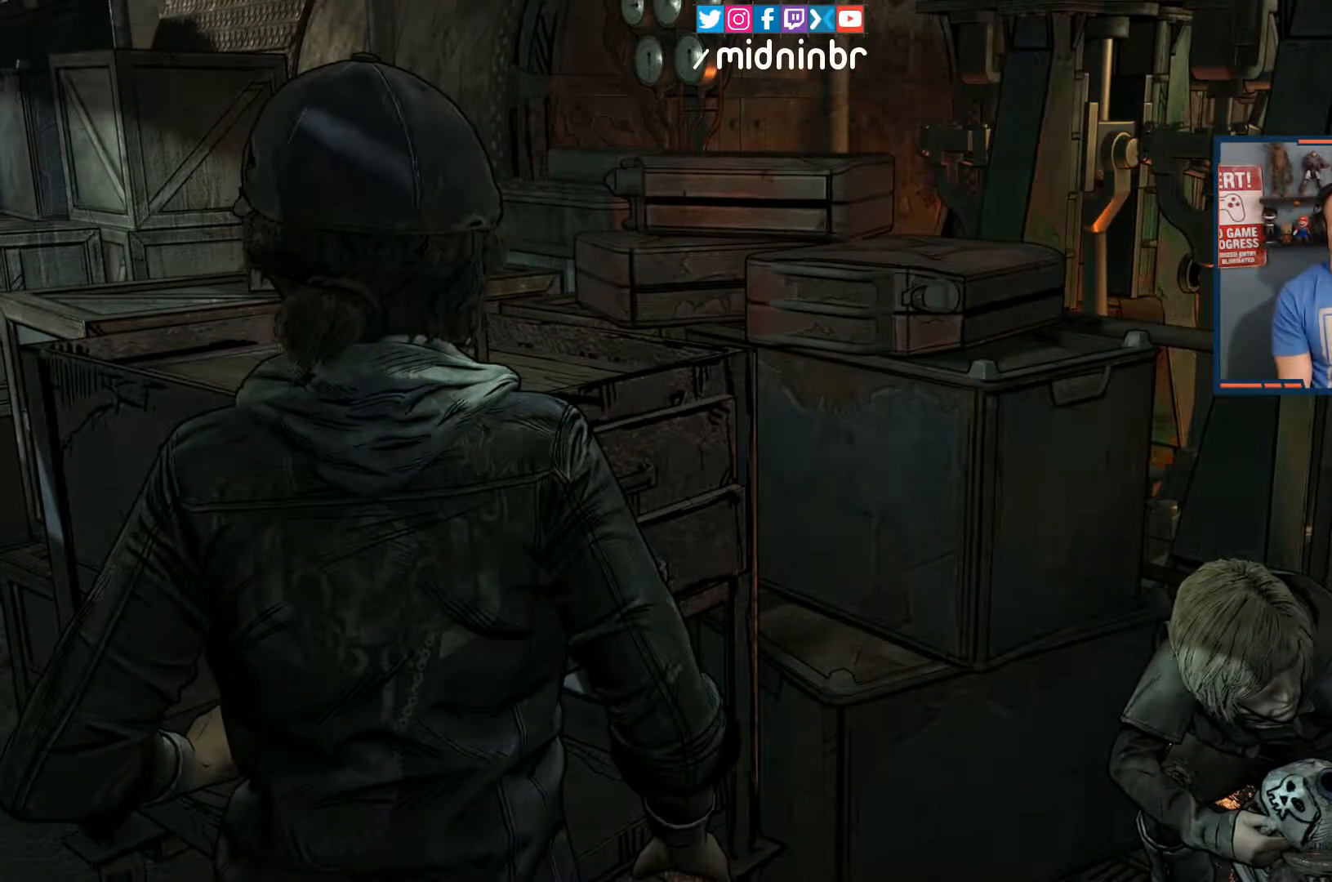
{"buttons": [], "left_stick": "up-left", "right_stick": "left", "events": []}
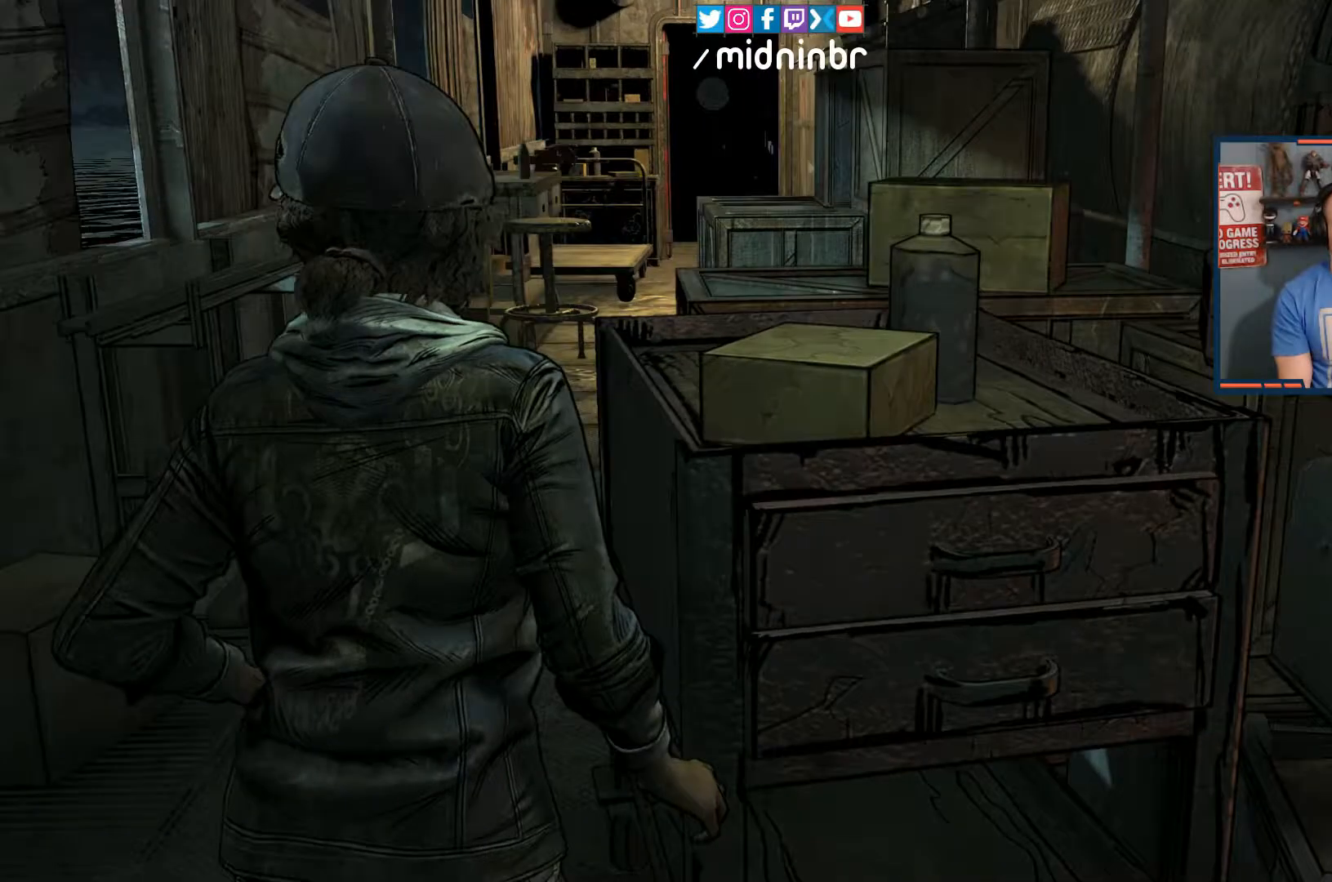
{"buttons": [], "left_stick": "up-left", "right_stick": "center", "events": [[17, "right_stick", "center"]]}
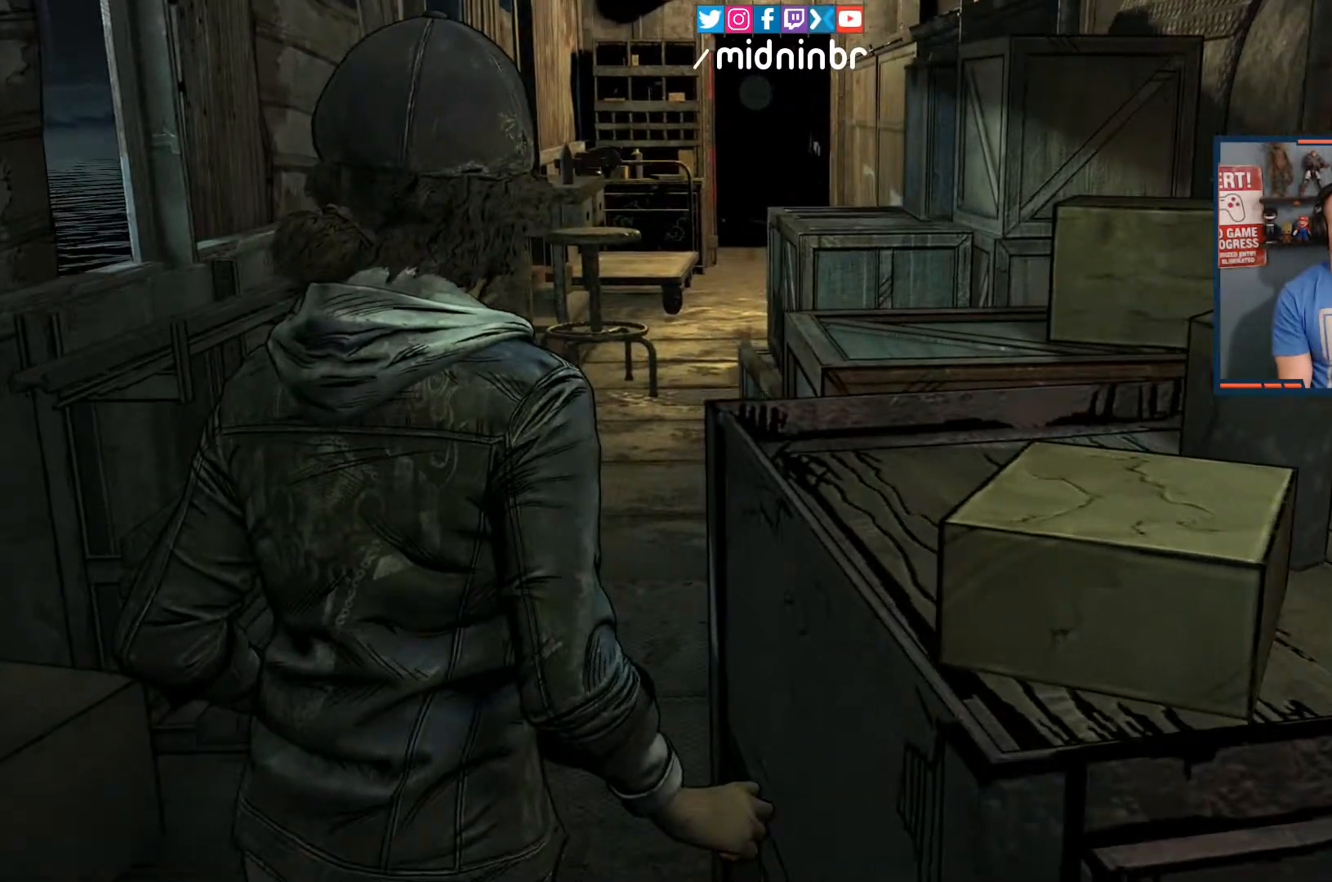
{"buttons": [], "left_stick": "up", "right_stick": "center", "events": [[433, "left_stick", "up"]]}
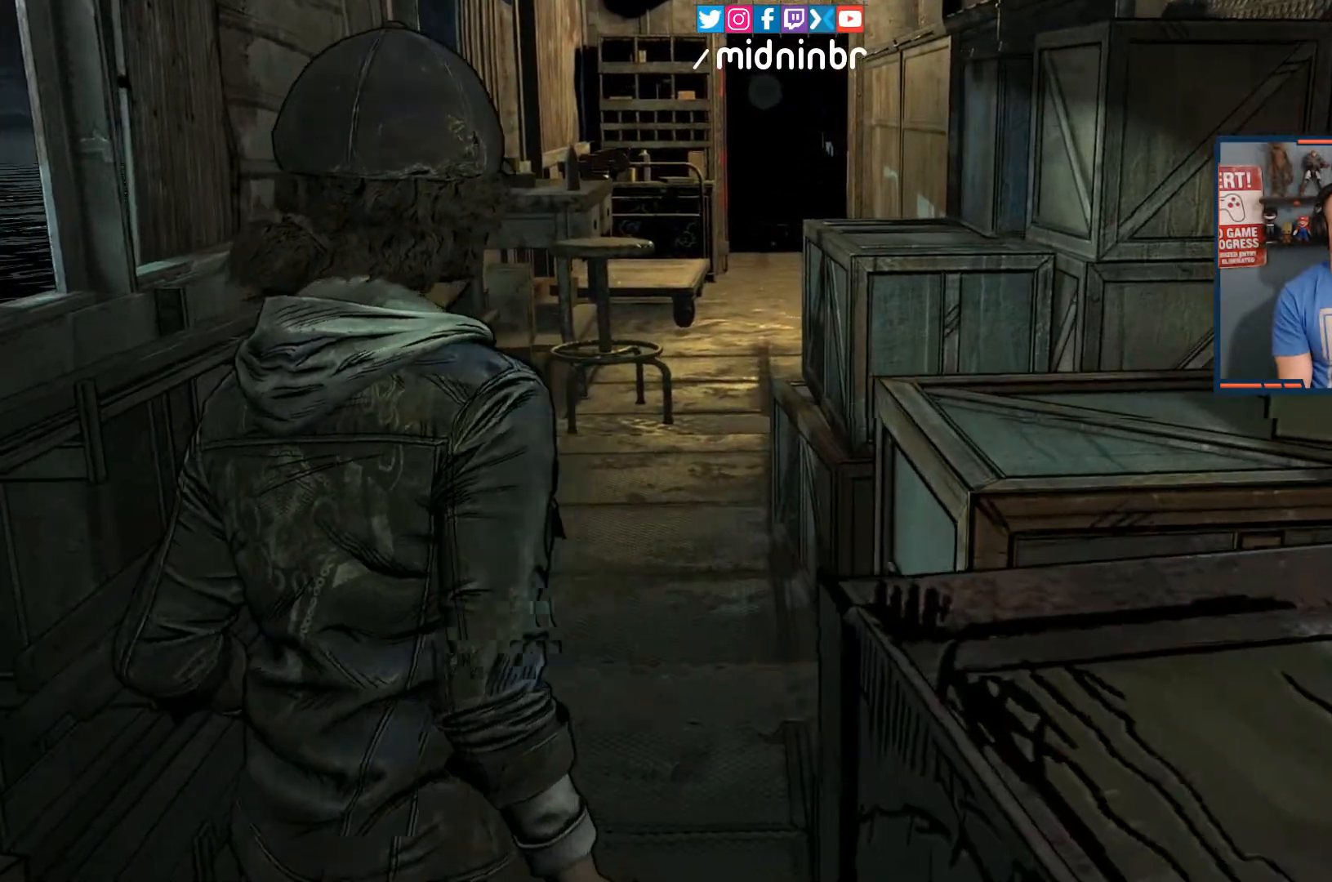
{"buttons": [], "left_stick": "up", "right_stick": "center", "events": []}
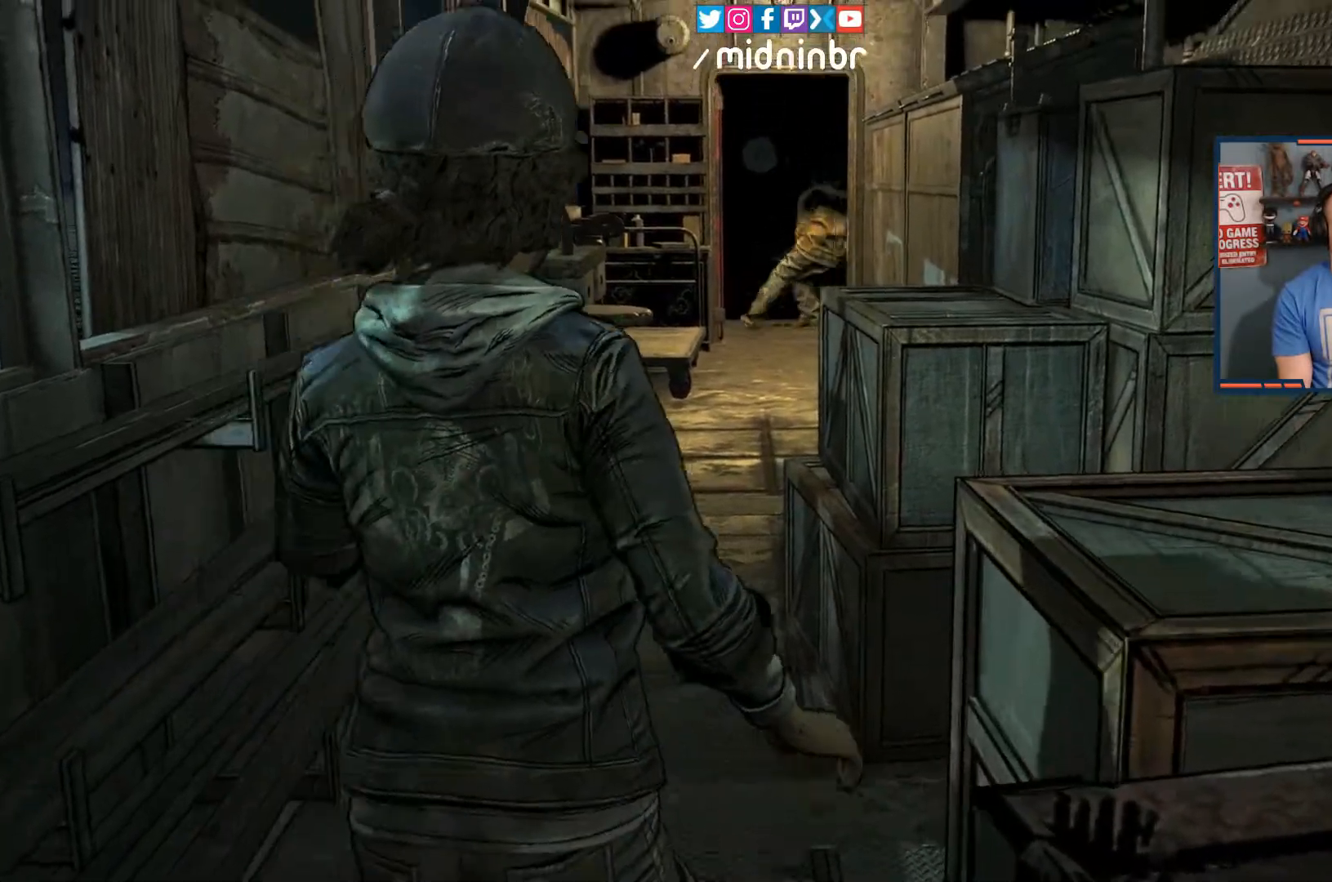
{"buttons": [], "left_stick": "right", "right_stick": "center", "events": [[133, "left_stick", "right"], [350, "left_stick", "center"], [400, "left_stick", "right"]]}
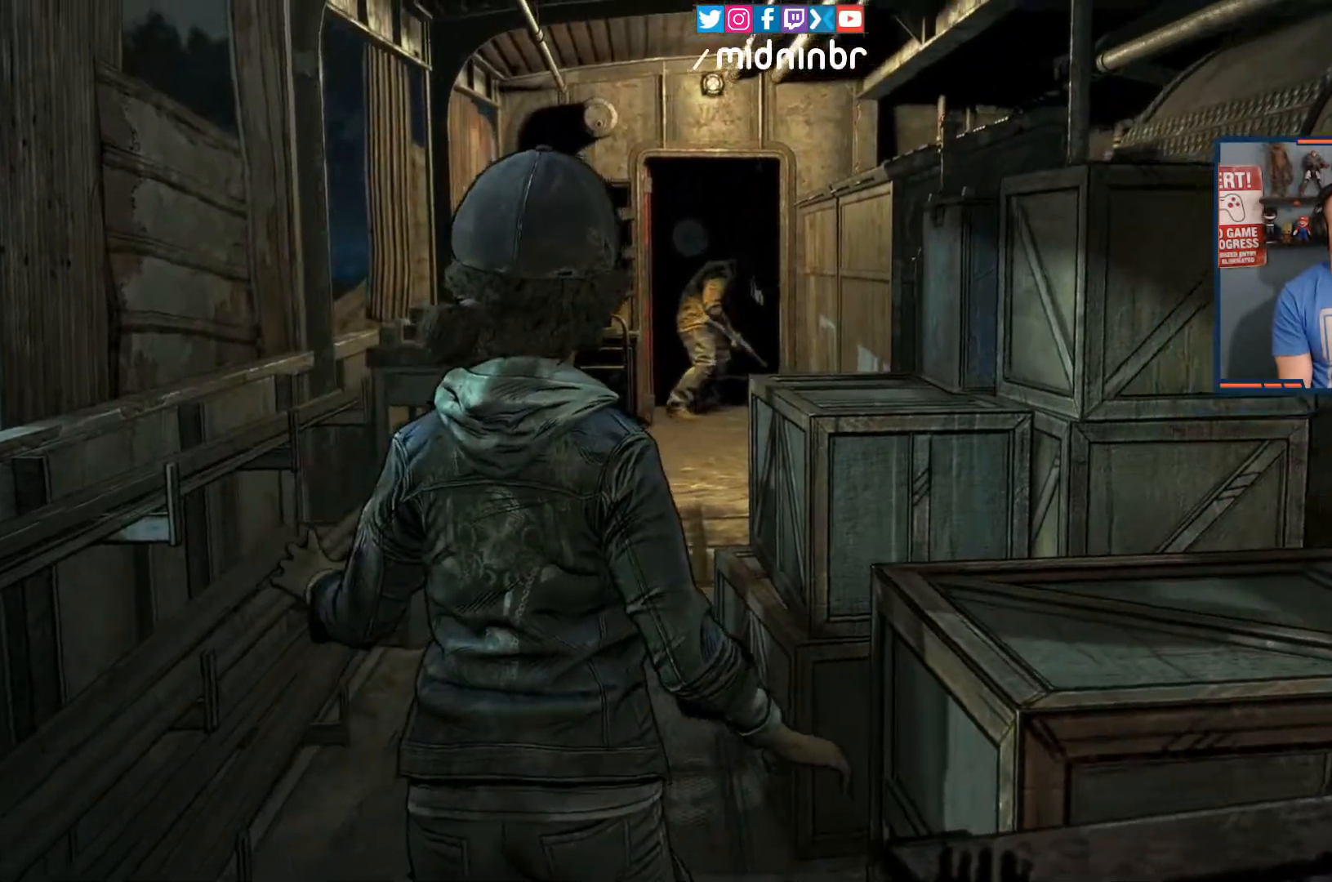
{"buttons": [], "left_stick": "right", "right_stick": "center", "events": []}
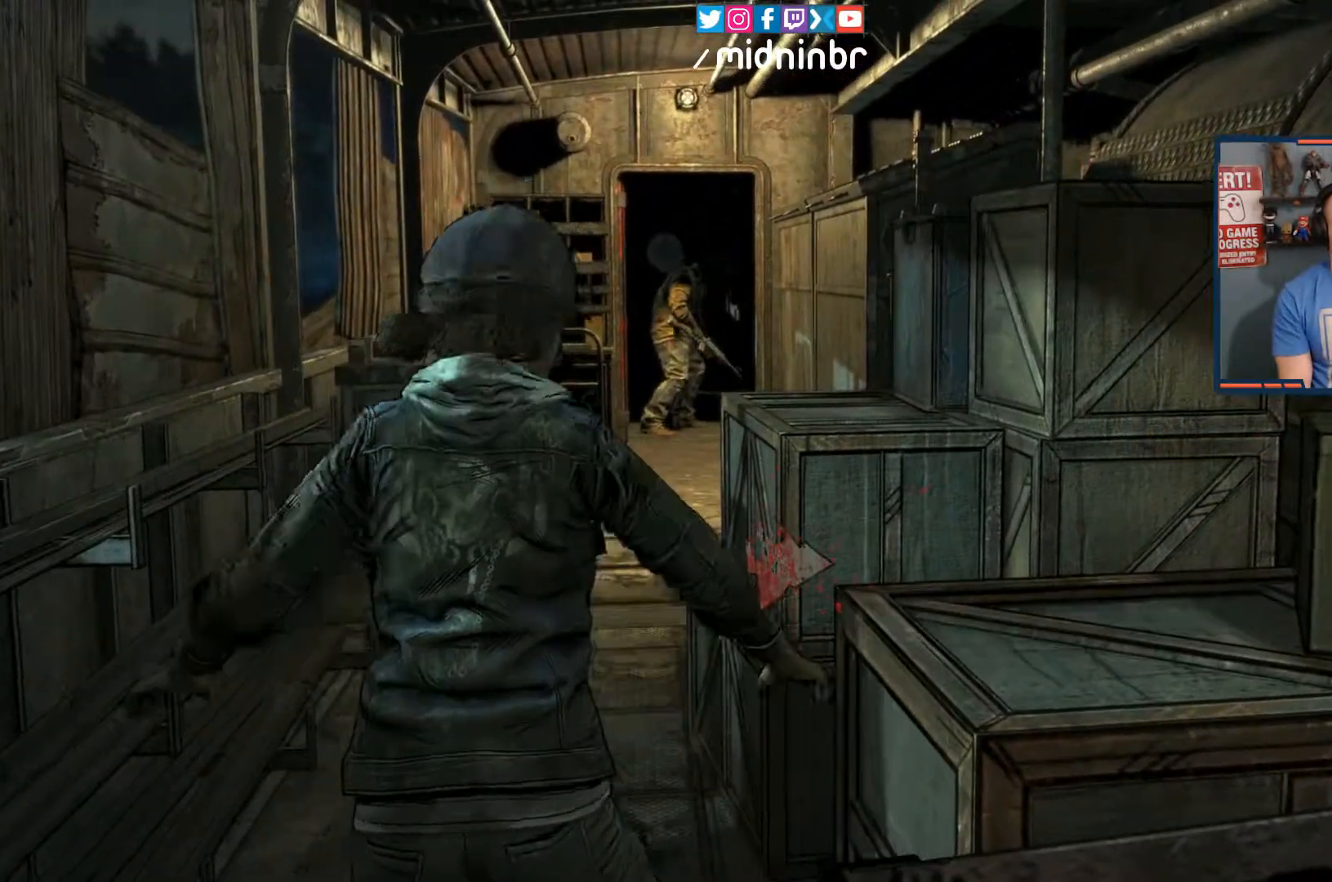
{"buttons": [], "left_stick": "center", "right_stick": "center", "events": [[433, "left_stick", "center"]]}